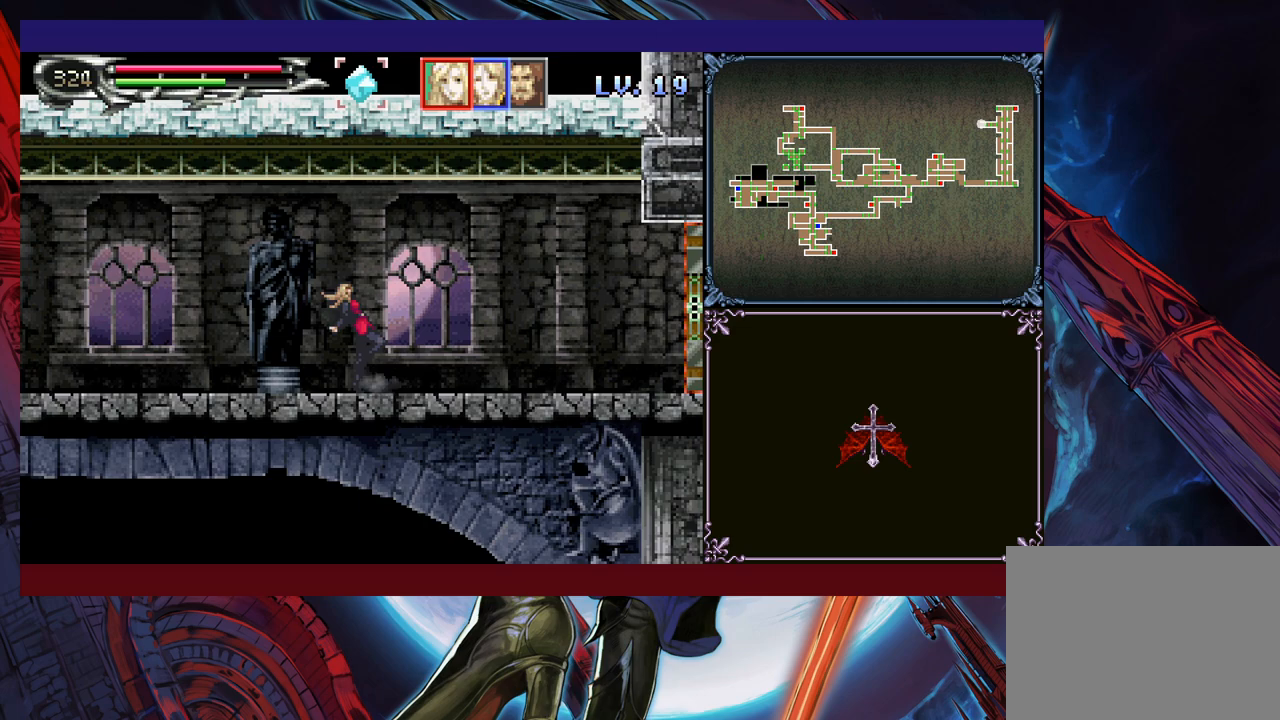
Gameplay with a controller (Xbox layout); each line is a JSON object with the inputs held at the frame after it. "events" lists button and stick changes between this image and that frame as [ms after this image, input, new state], when the widget could be followed in between. Not read: L2 R2 R3 right_stick.
{"buttons": ["Y"], "left_stick": "down", "events": [[50, "Y", "up"], [183, "Y", "down"], [200, "Y", "up"], [200, "left_stick", "down"], [283, "left_stick", "center"], [350, "Y", "down"], [400, "Y", "up"], [483, "Y", "down"], [500, "left_stick", "down"]]}
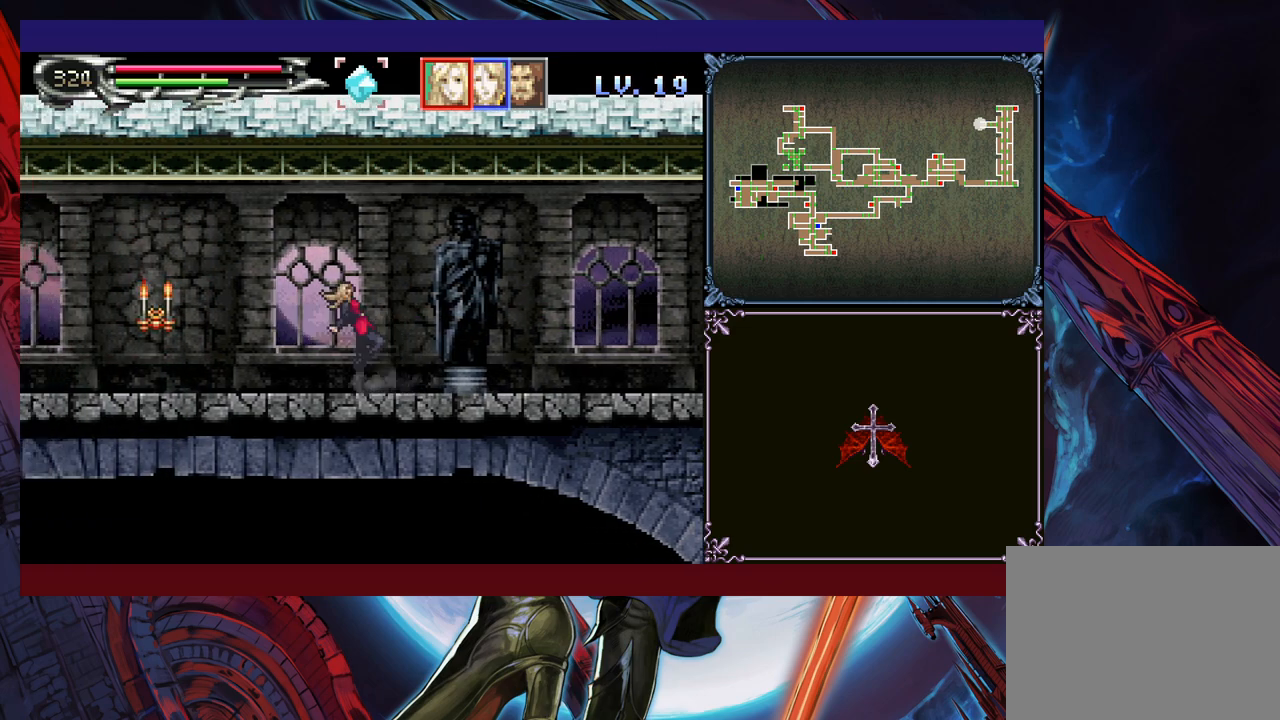
{"buttons": [], "left_stick": "center", "events": [[33, "Y", "up"], [50, "left_stick", "center"], [100, "Y", "down"], [150, "left_stick", "down"], [183, "Y", "up"], [200, "left_stick", "center"], [300, "Y", "down"], [300, "left_stick", "down"], [350, "Y", "up"], [350, "left_stick", "center"], [450, "Y", "down"], [500, "Y", "up"]]}
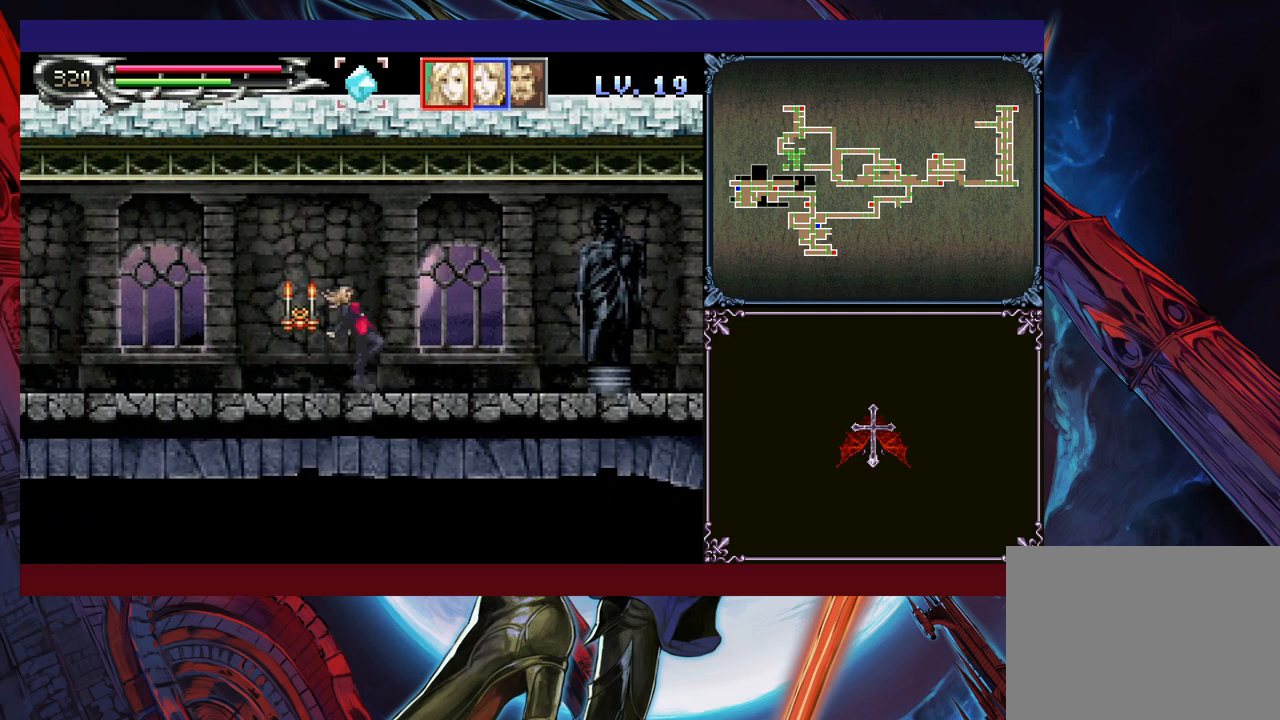
{"buttons": [], "left_stick": "down", "events": [[100, "Y", "down"], [150, "Y", "up"], [150, "left_stick", "down"], [200, "left_stick", "center"], [250, "Y", "down"], [300, "Y", "up"], [300, "left_stick", "down"], [350, "left_stick", "center"], [400, "Y", "down"], [450, "Y", "up"], [450, "left_stick", "down"]]}
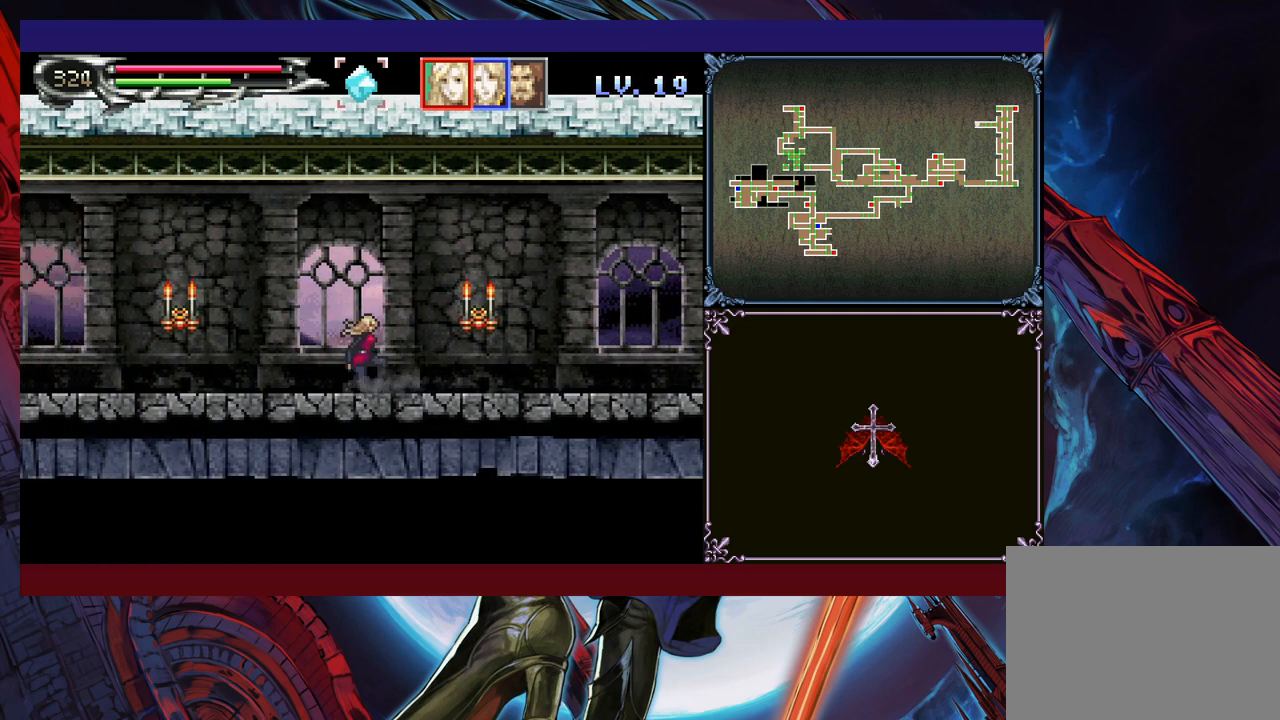
{"buttons": [], "left_stick": "center", "events": [[50, "left_stick", "center"], [83, "Y", "down"], [100, "Y", "up"], [133, "left_stick", "down"], [200, "Y", "down"], [200, "left_stick", "center"], [250, "Y", "up"], [283, "left_stick", "down"], [350, "Y", "down"], [350, "left_stick", "center"], [450, "Y", "up"], [450, "left_stick", "down"], [500, "left_stick", "center"]]}
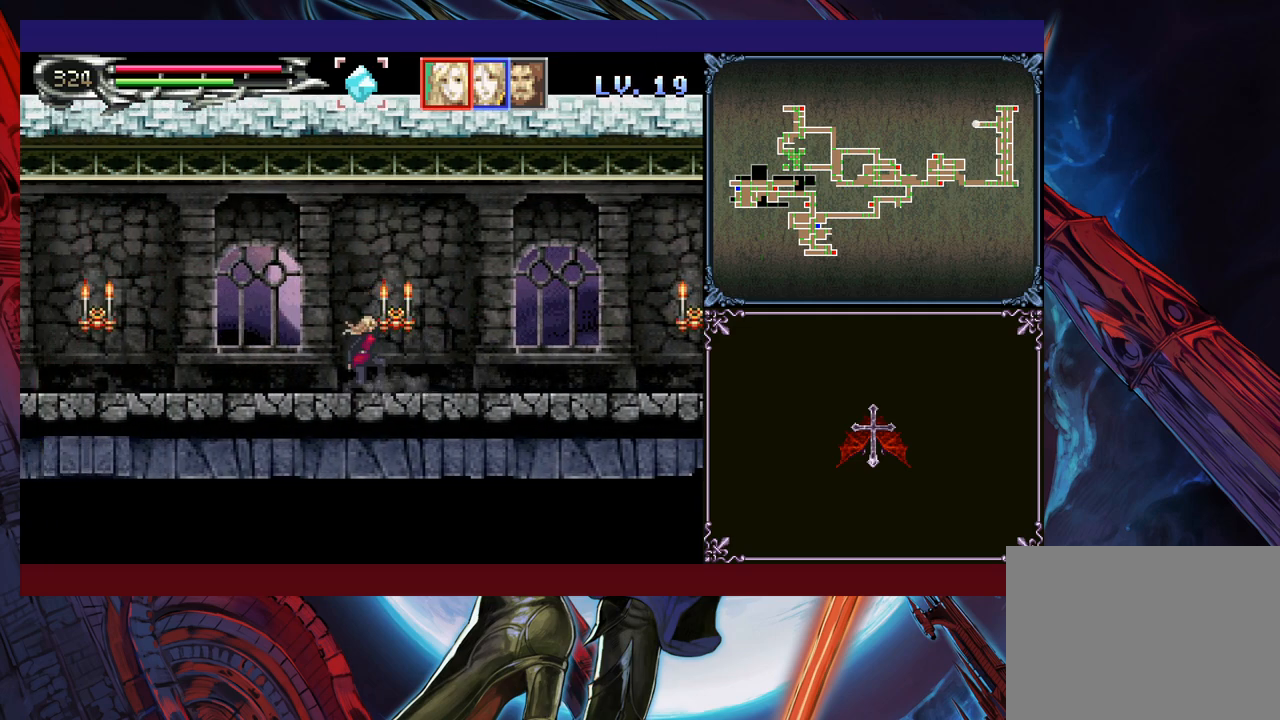
{"buttons": ["Y"], "left_stick": "center", "events": [[50, "Y", "down"], [100, "Y", "up"], [100, "left_stick", "down"], [200, "Y", "down"], [200, "left_stick", "center"], [250, "Y", "up"], [350, "Y", "down"], [400, "Y", "up"], [400, "left_stick", "down"], [450, "left_stick", "center"], [500, "Y", "down"]]}
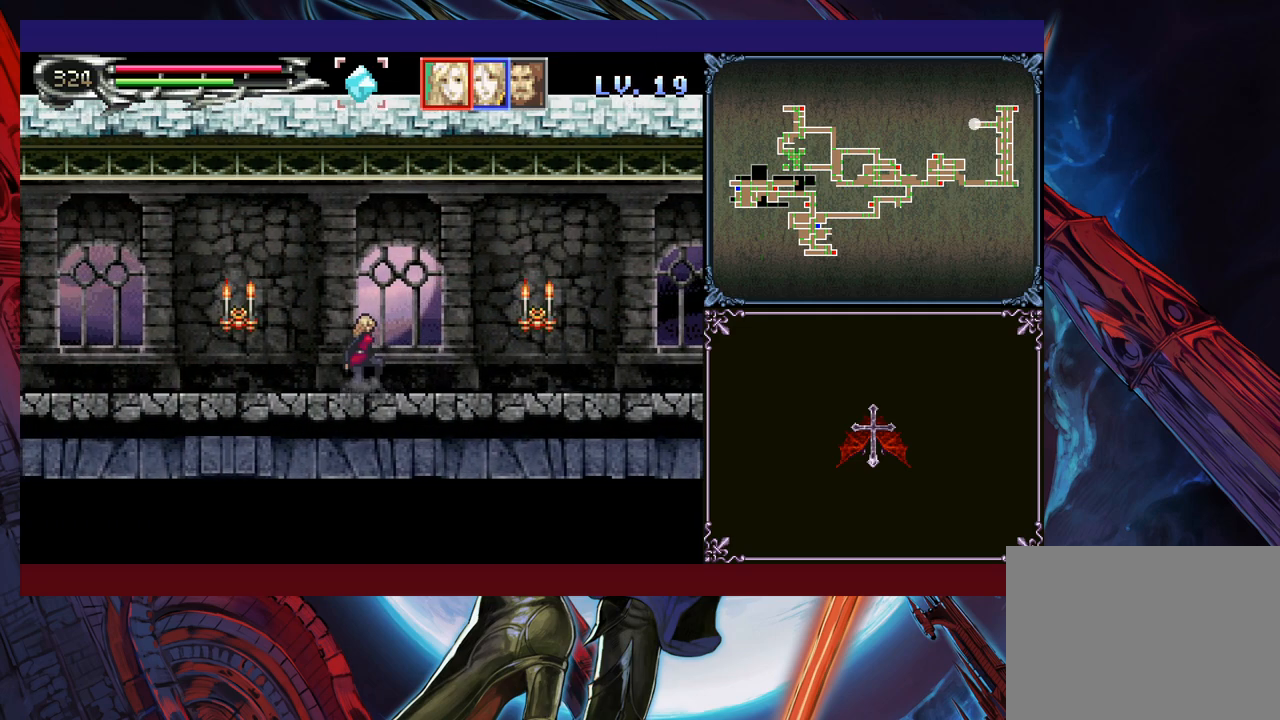
{"buttons": ["Y"], "left_stick": "center", "events": [[50, "Y", "up"], [50, "left_stick", "down"], [100, "left_stick", "center"], [150, "Y", "down"], [200, "Y", "up"], [233, "left_stick", "down"], [283, "left_stick", "center"], [300, "Y", "down"], [350, "Y", "up"], [383, "left_stick", "down"], [433, "left_stick", "center"], [483, "Y", "down"]]}
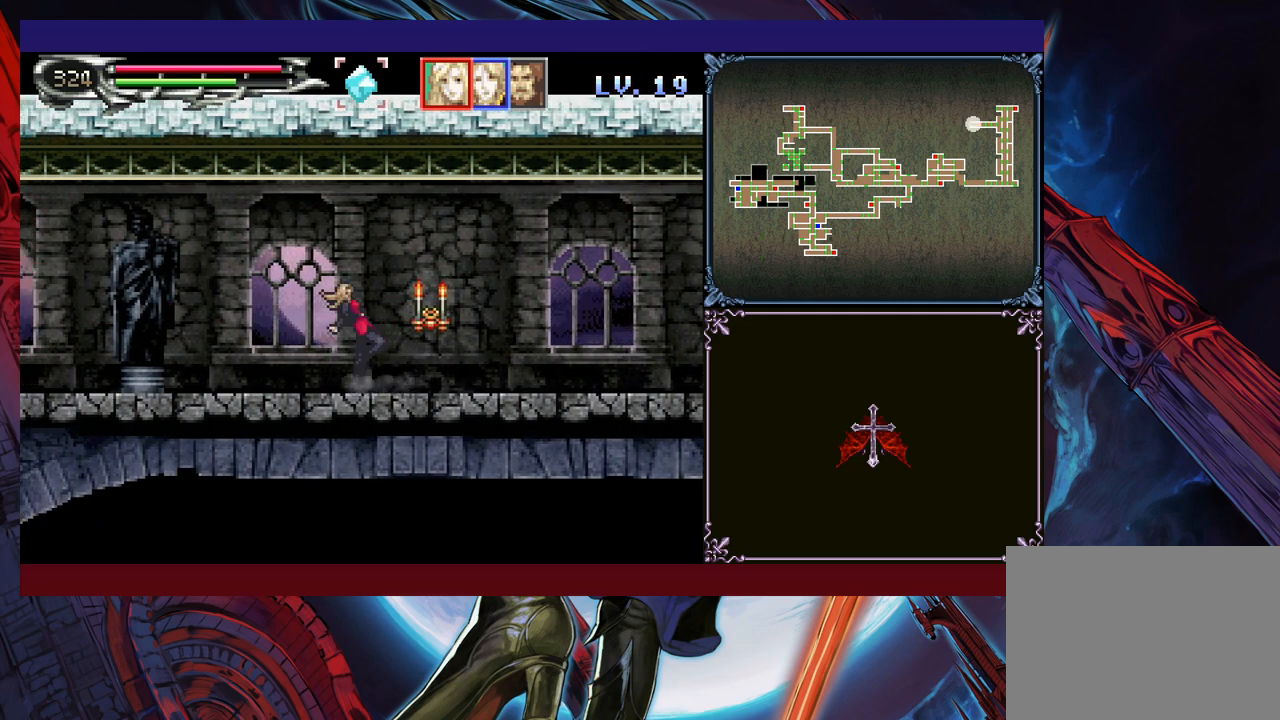
{"buttons": ["Y"], "left_stick": "center", "events": [[50, "Y", "up"], [50, "left_stick", "down"], [100, "left_stick", "center"], [150, "Y", "down"], [200, "Y", "up"], [200, "left_stick", "down"], [250, "left_stick", "center"], [300, "Y", "down"], [350, "Y", "up"], [350, "left_stick", "down"], [433, "left_stick", "center"], [450, "Y", "down"]]}
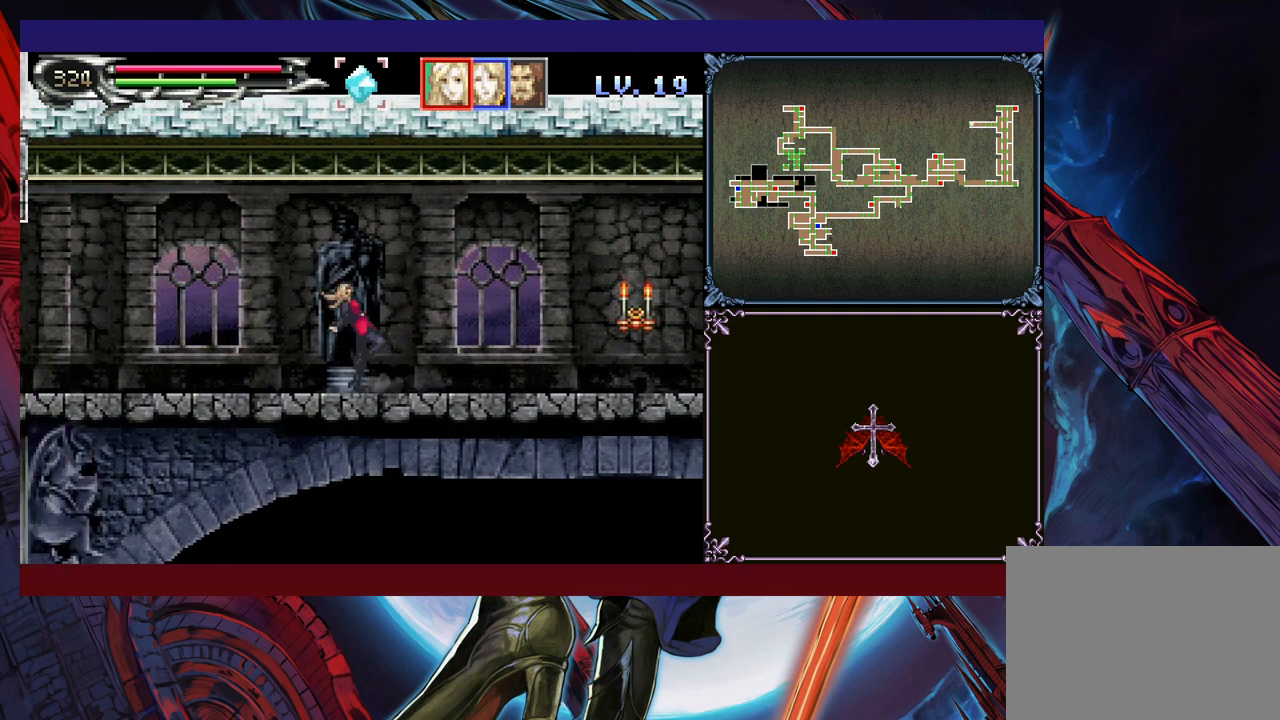
{"buttons": [], "left_stick": "center", "events": [[33, "Y", "up"], [133, "Y", "down"], [183, "Y", "up"], [283, "Y", "down"], [300, "Y", "up"], [400, "left_stick", "down"], [450, "Y", "down"], [500, "Y", "up"], [500, "left_stick", "center"]]}
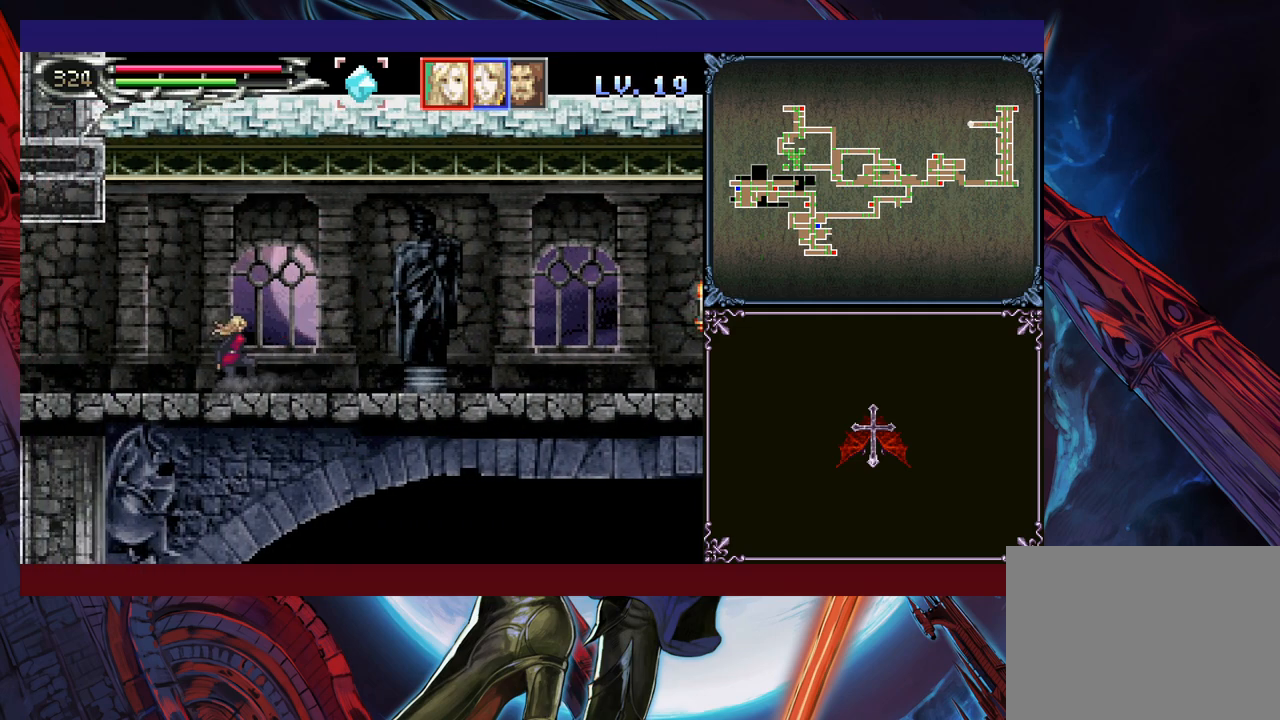
{"buttons": [], "left_stick": "center", "events": [[100, "Y", "down"], [150, "Y", "up"], [250, "Y", "down"], [283, "Y", "up"], [433, "Y", "down"], [450, "Y", "up"]]}
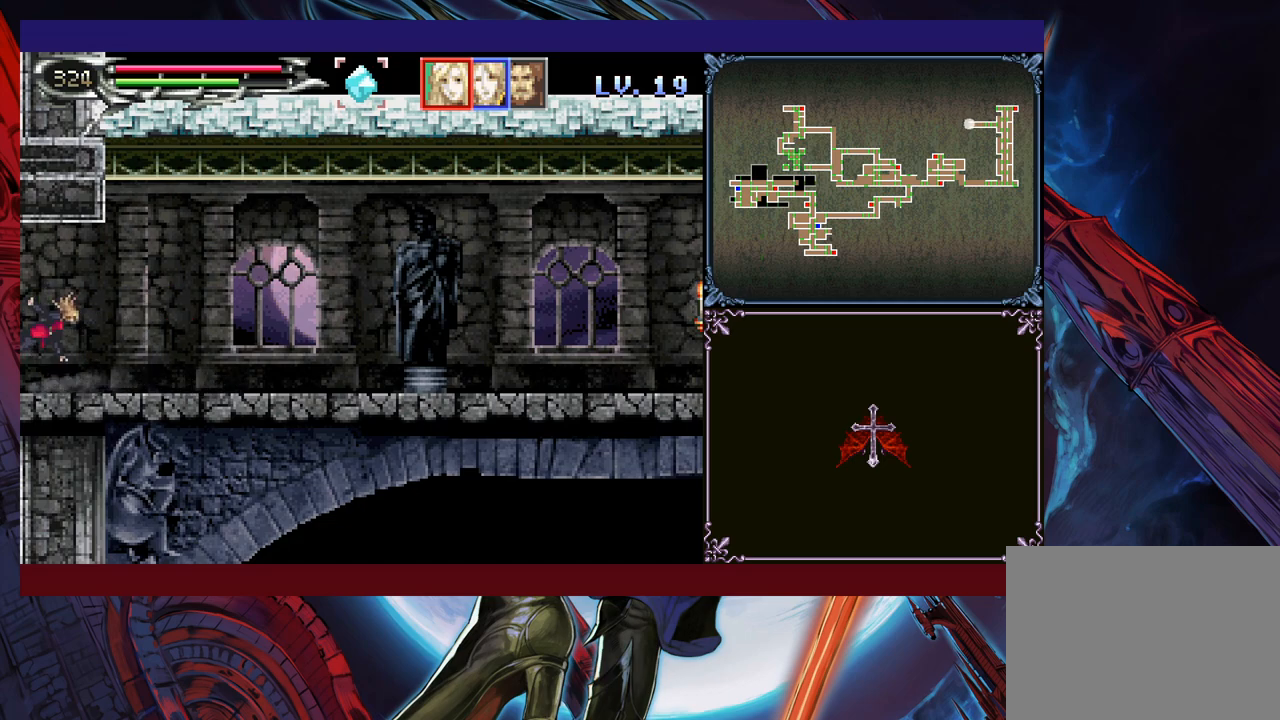
{"buttons": ["B"], "left_stick": "left", "events": [[50, "Y", "down"], [133, "Y", "up"], [450, "Y", "down"], [500, "B", "down"], [500, "Y", "up"], [500, "left_stick", "left"]]}
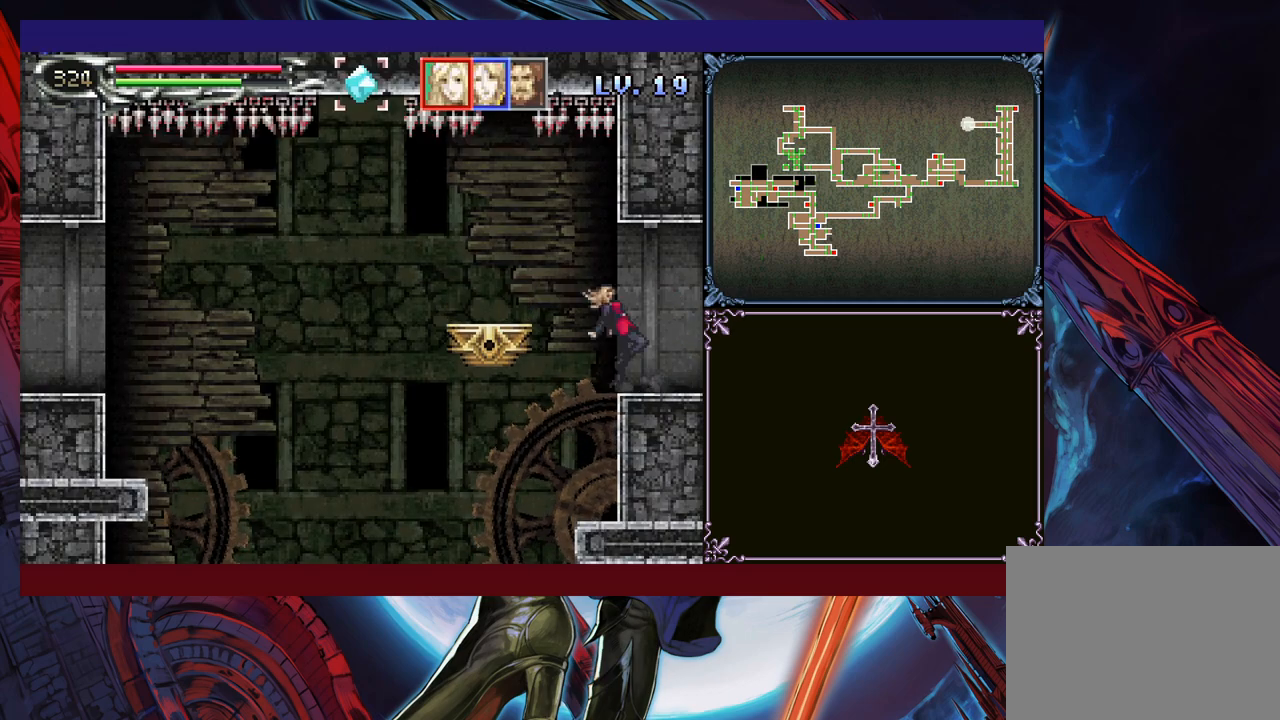
{"buttons": ["B"], "left_stick": "left", "events": [[33, "B", "up"], [350, "left_stick", "center"], [450, "B", "down"], [450, "left_stick", "left"]]}
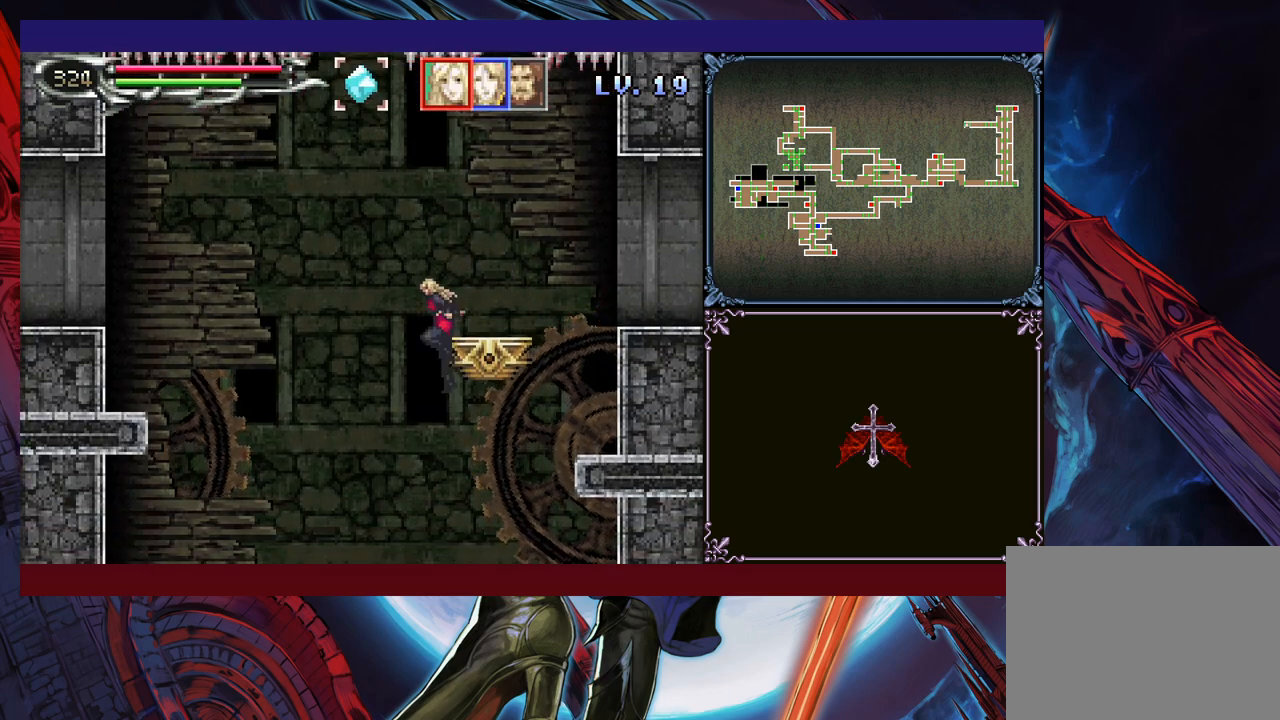
{"buttons": ["Y"], "left_stick": "center", "events": [[50, "left_stick", "right"], [133, "B", "up"], [150, "left_stick", "center"], [483, "Y", "down"]]}
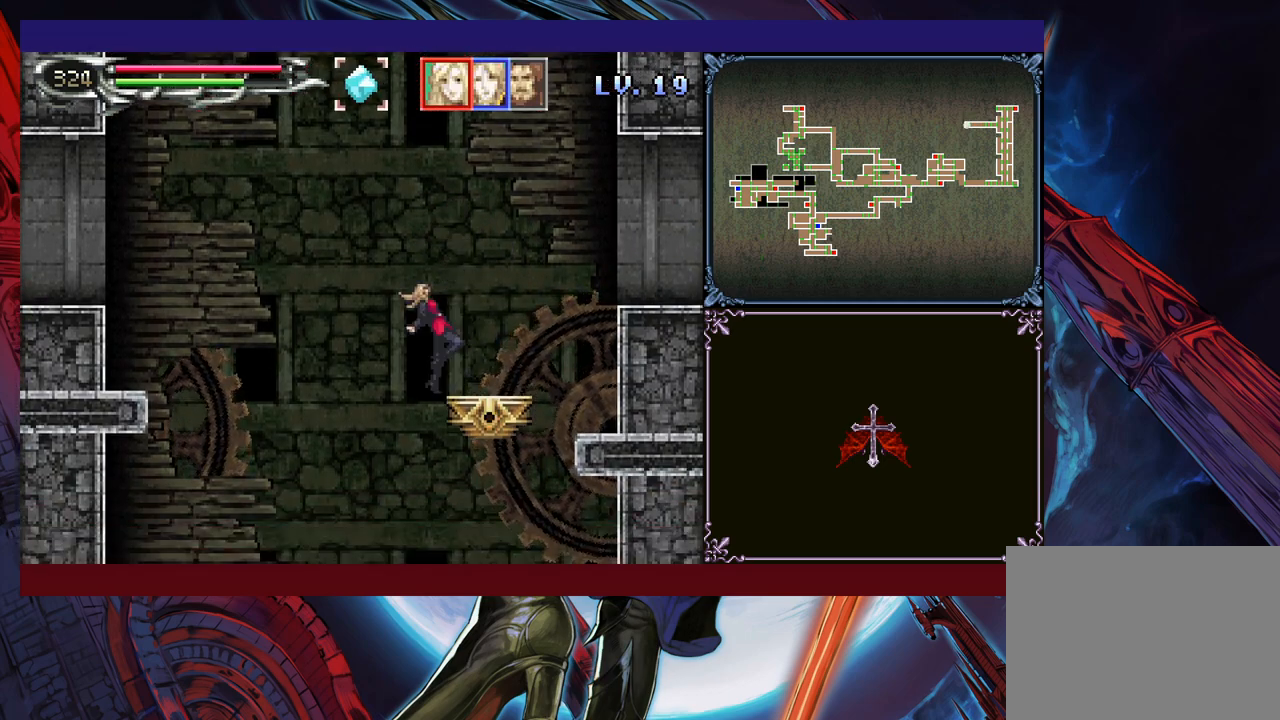
{"buttons": [], "left_stick": "left", "events": [[33, "B", "down"], [50, "Y", "up"], [50, "left_stick", "left"], [500, "B", "up"]]}
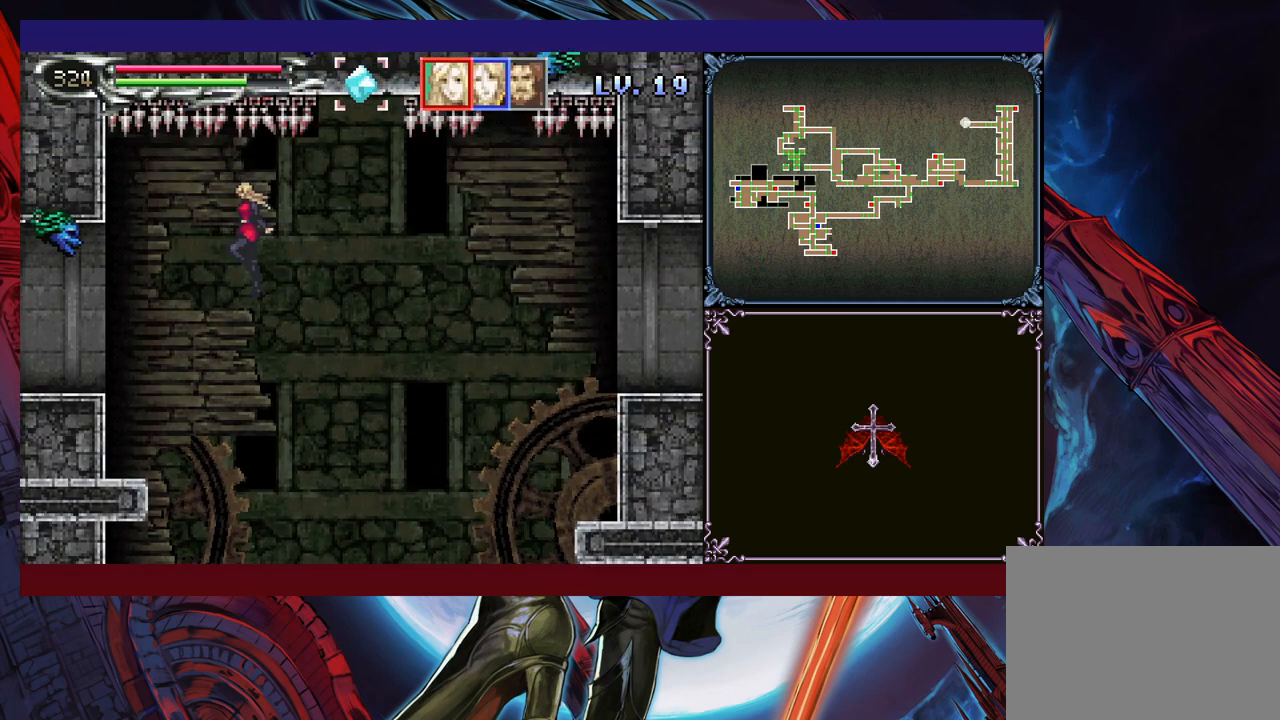
{"buttons": [], "left_stick": "left", "events": [[150, "left_stick", "center"], [350, "B", "down"], [350, "left_stick", "left"], [383, "A", "down"], [433, "B", "up"], [500, "A", "up"]]}
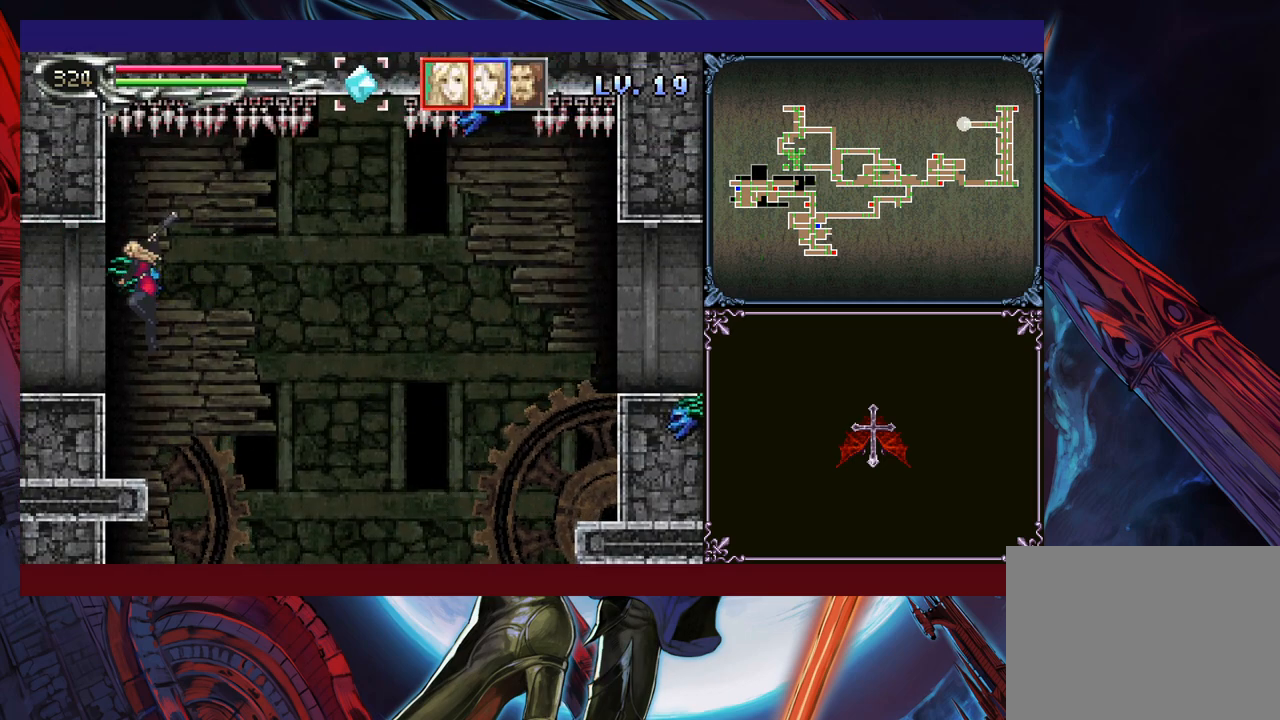
{"buttons": [], "left_stick": "center", "events": [[400, "left_stick", "center"]]}
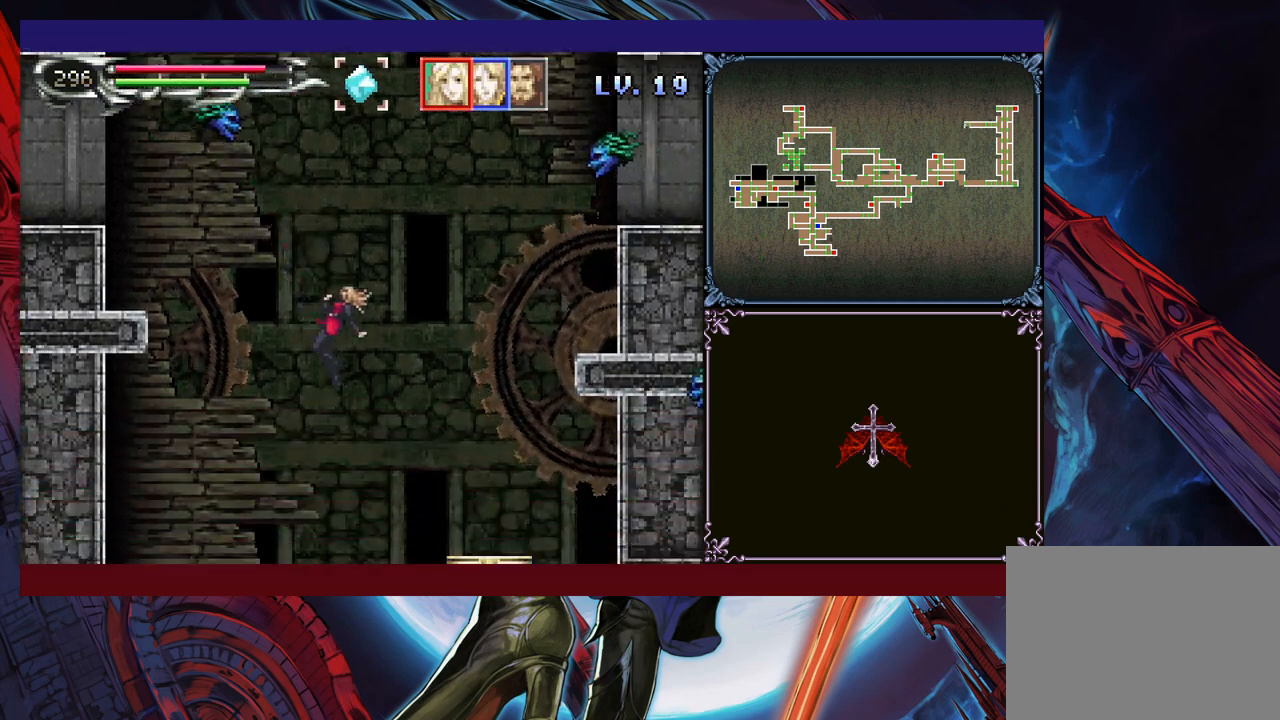
{"buttons": ["B"], "left_stick": "left", "events": [[400, "left_stick", "left"], [500, "B", "down"]]}
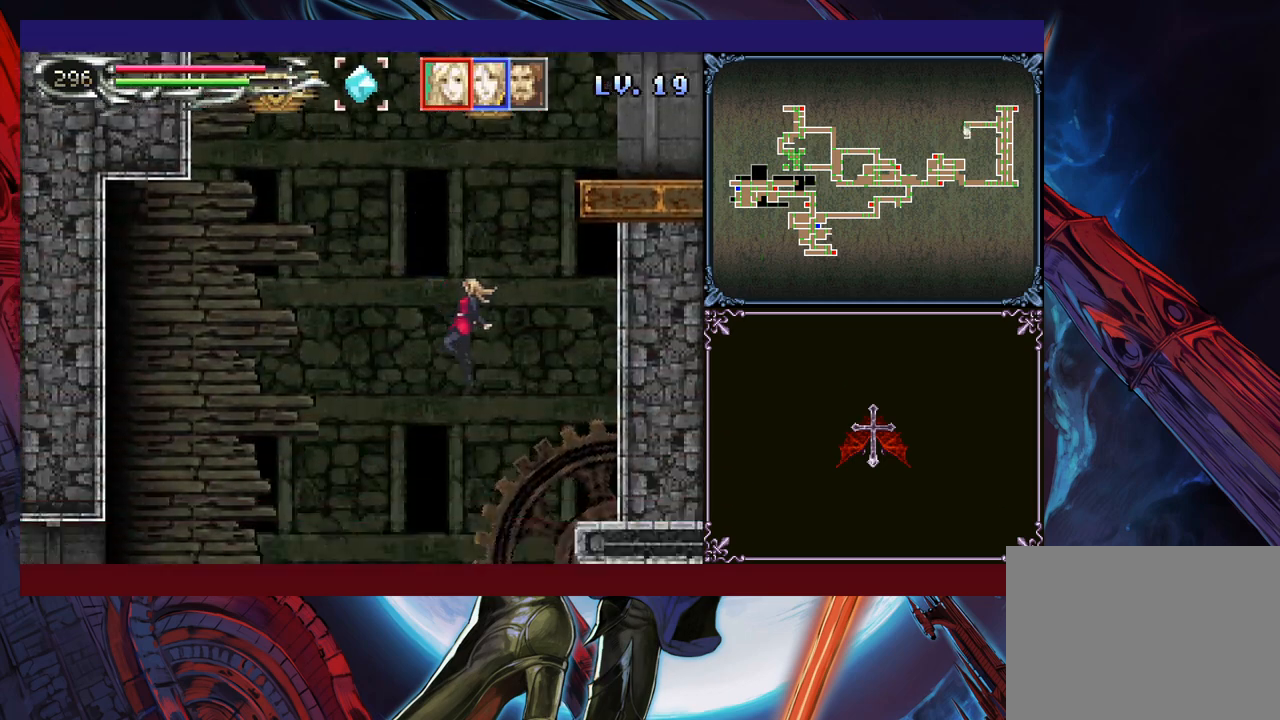
{"buttons": ["B"], "left_stick": "left", "events": [[100, "B", "up"], [183, "B", "down"], [350, "B", "up"], [400, "B", "down"]]}
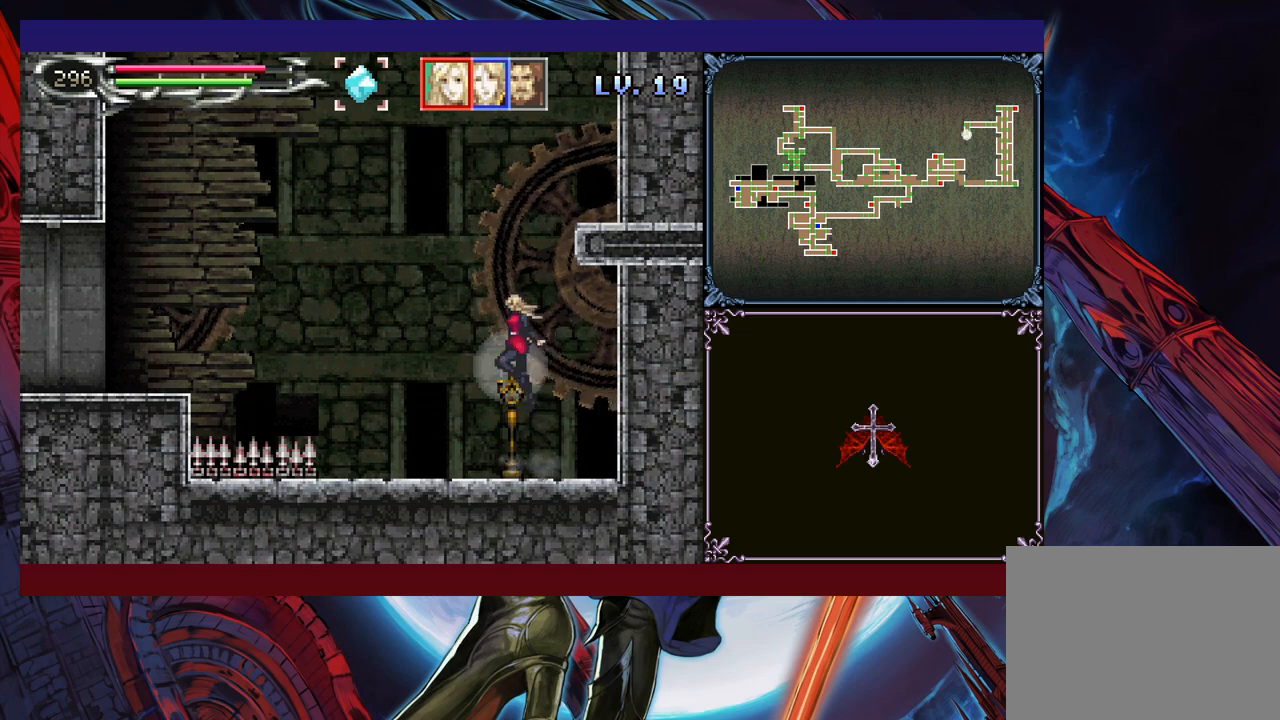
{"buttons": [], "left_stick": "right", "events": [[100, "left_stick", "center"], [250, "B", "up"], [250, "left_stick", "right"], [300, "B", "down"], [500, "B", "up"]]}
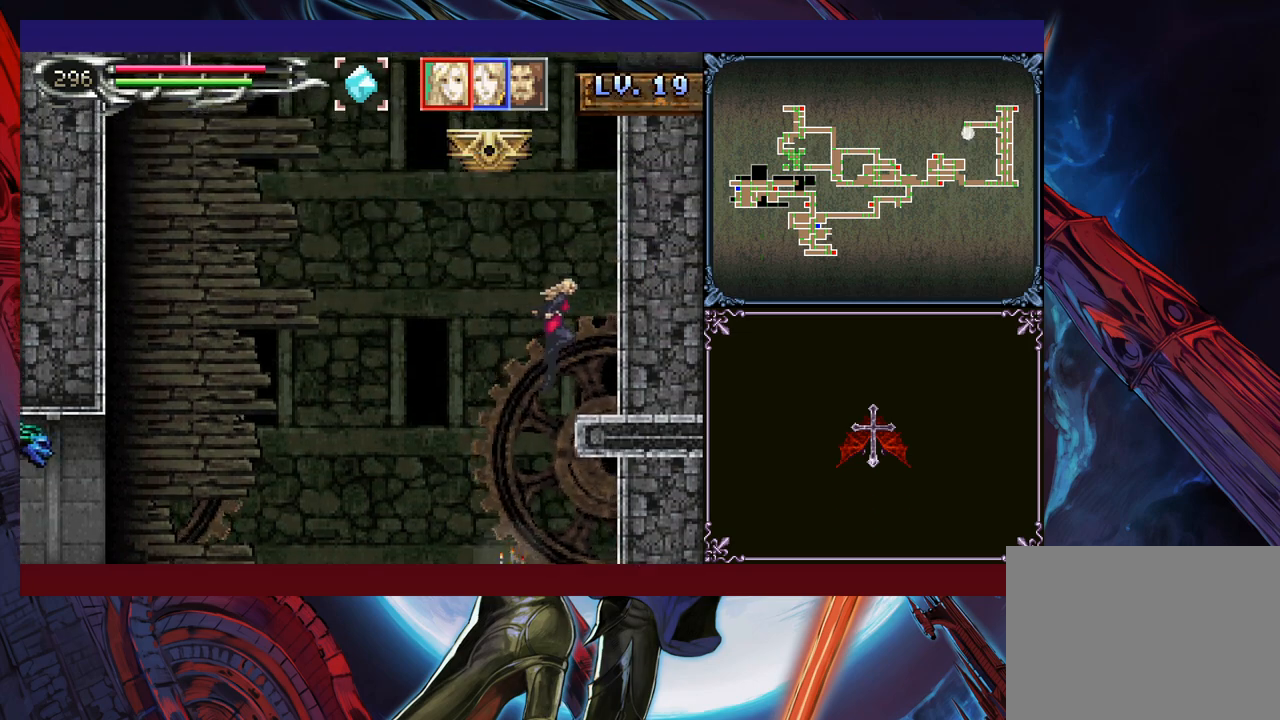
{"buttons": ["B"], "left_stick": "left", "events": [[200, "left_stick", "center"], [350, "B", "down"], [350, "left_stick", "left"]]}
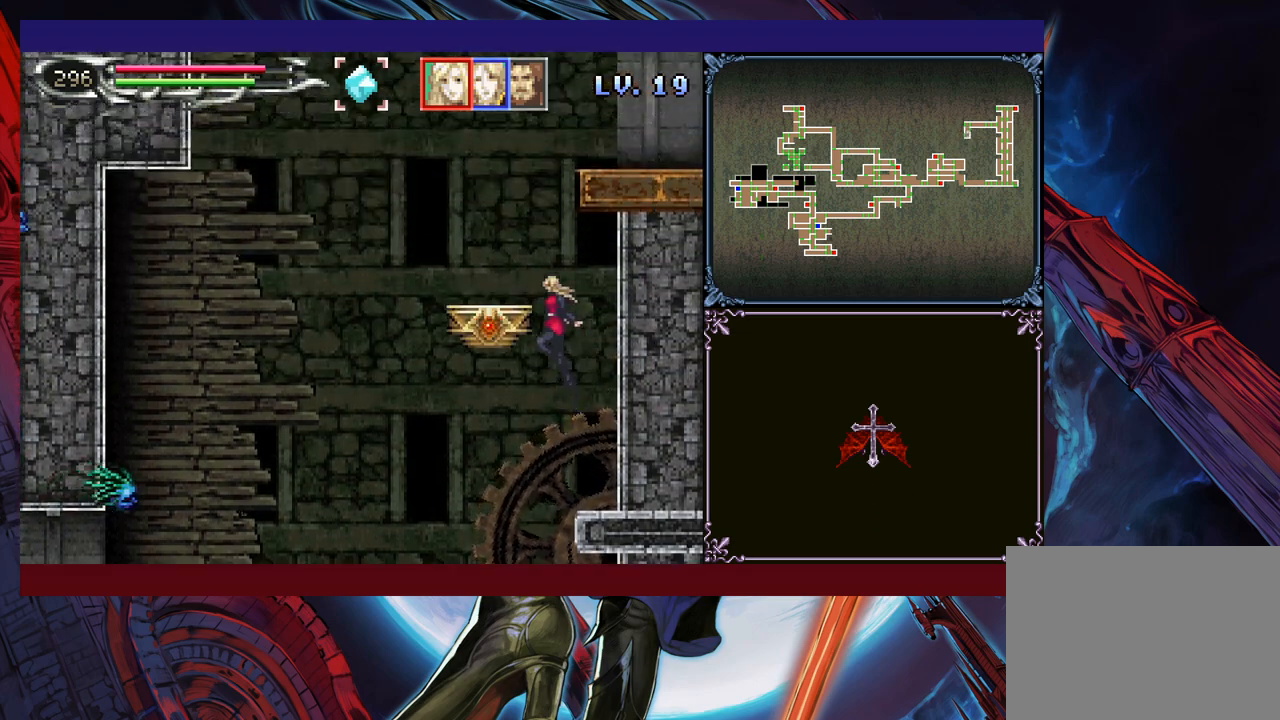
{"buttons": ["B"], "left_stick": "center", "events": [[183, "B", "up"], [233, "left_stick", "center"], [450, "B", "down"]]}
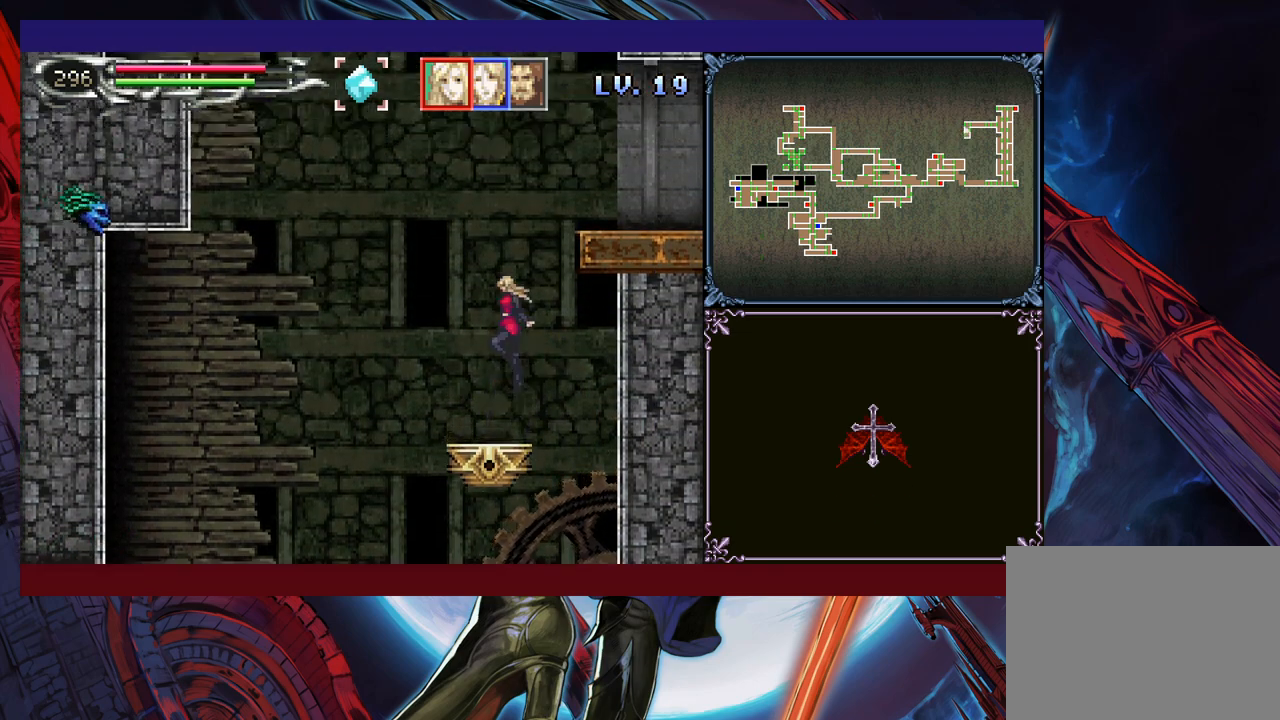
{"buttons": ["B"], "left_stick": "right", "events": [[133, "left_stick", "right"], [450, "B", "up"], [500, "B", "down"]]}
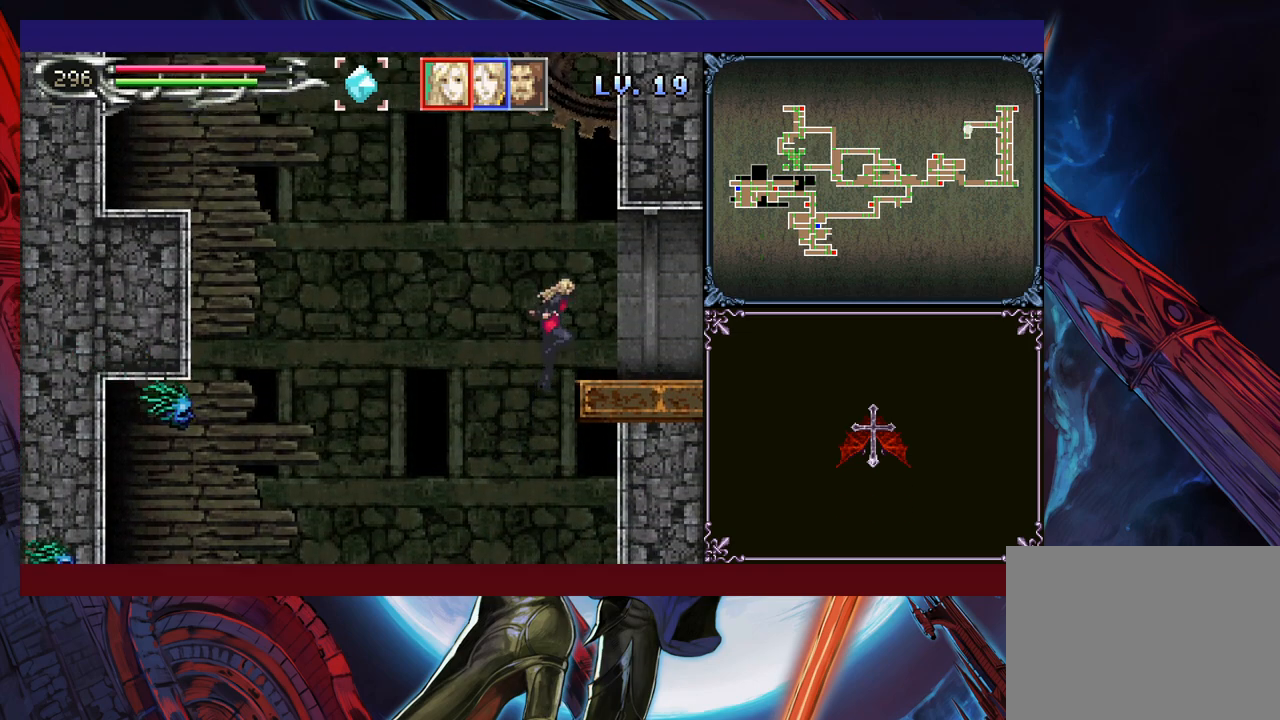
{"buttons": ["B"], "left_stick": "left", "events": [[50, "B", "up"], [250, "left_stick", "center"], [333, "Y", "down"], [400, "B", "down"], [400, "Y", "up"], [400, "left_stick", "left"]]}
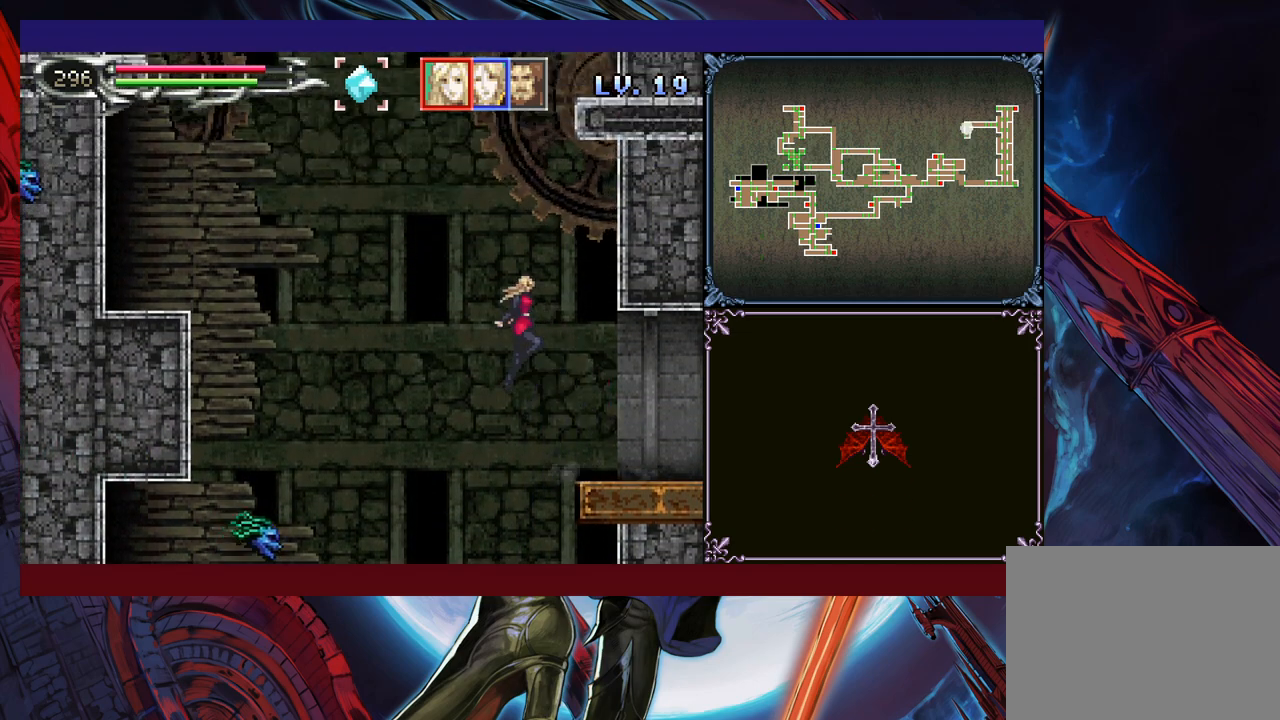
{"buttons": [], "left_stick": "left", "events": [[450, "B", "up"]]}
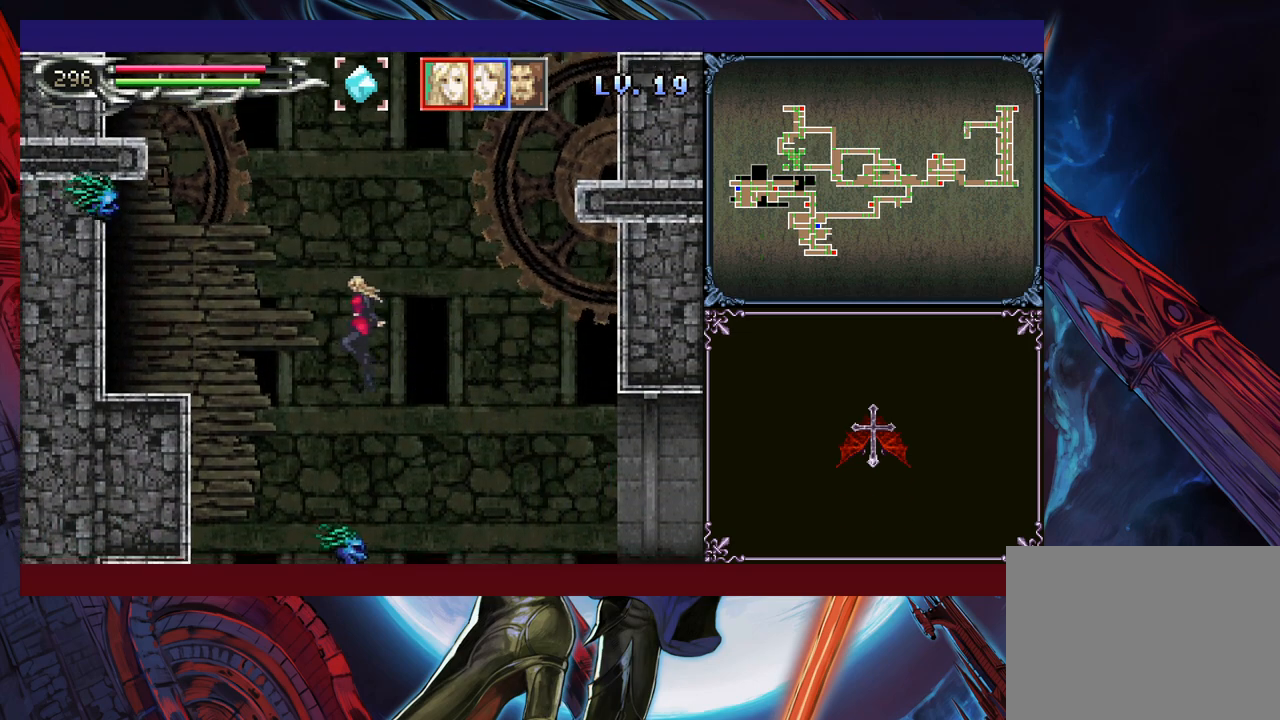
{"buttons": ["A", "B"], "left_stick": "left", "events": [[50, "B", "down"], [133, "A", "down"]]}
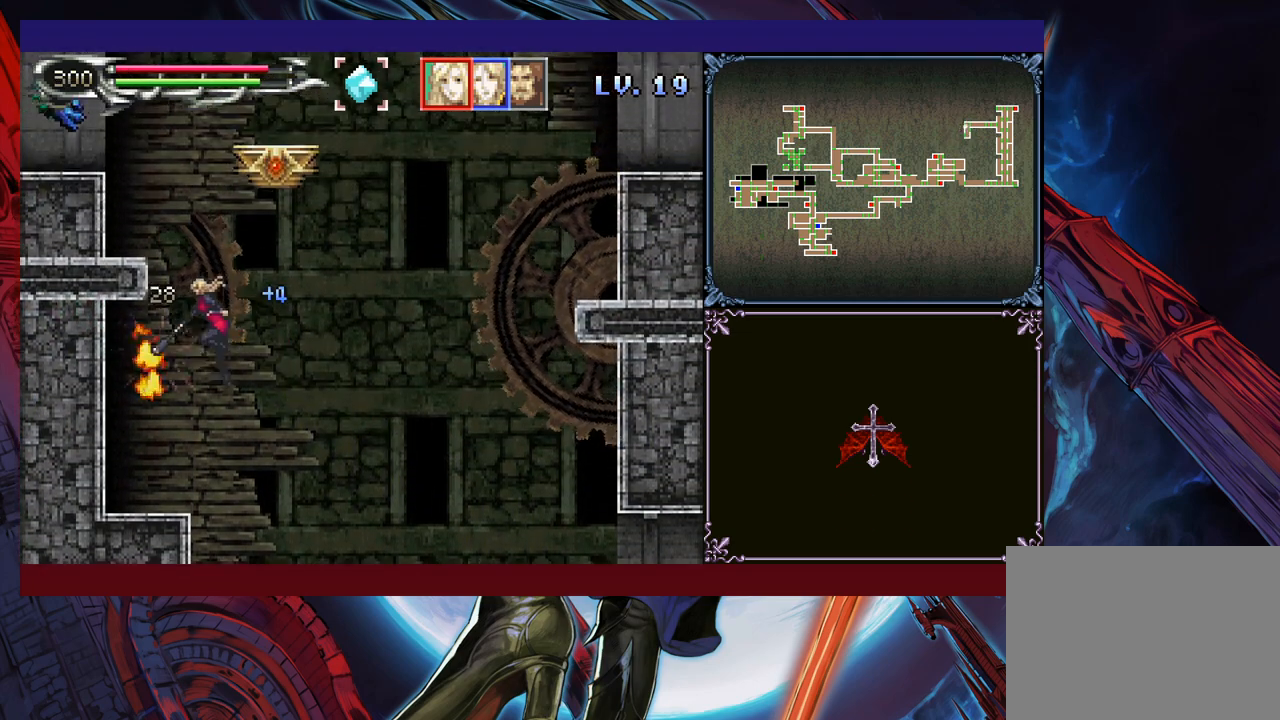
{"buttons": ["B"], "left_stick": "center", "events": [[50, "A", "up"], [133, "B", "up"], [250, "left_stick", "center"], [350, "left_stick", "right"], [433, "B", "down"], [450, "left_stick", "center"]]}
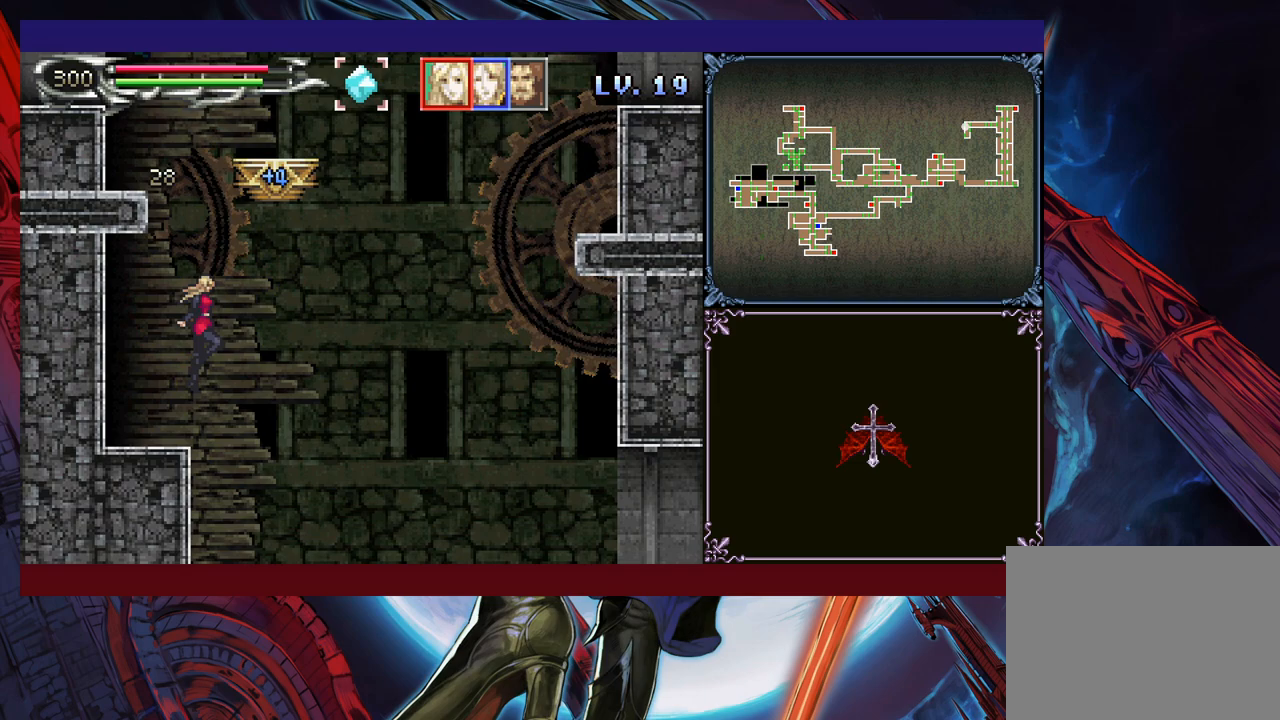
{"buttons": ["A", "B"], "left_stick": "left", "events": [[100, "B", "up"], [250, "A", "down"], [250, "B", "down"], [283, "left_stick", "left"]]}
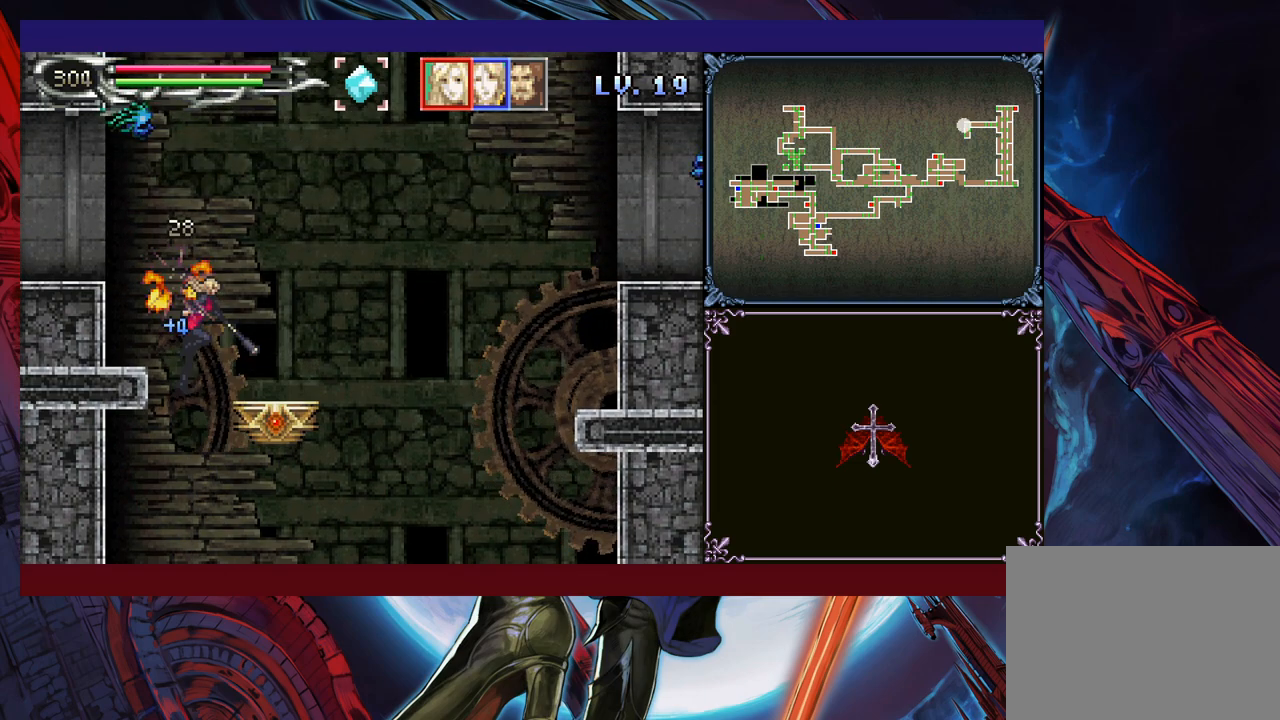
{"buttons": [], "left_stick": "left", "events": [[183, "A", "up"], [250, "B", "up"]]}
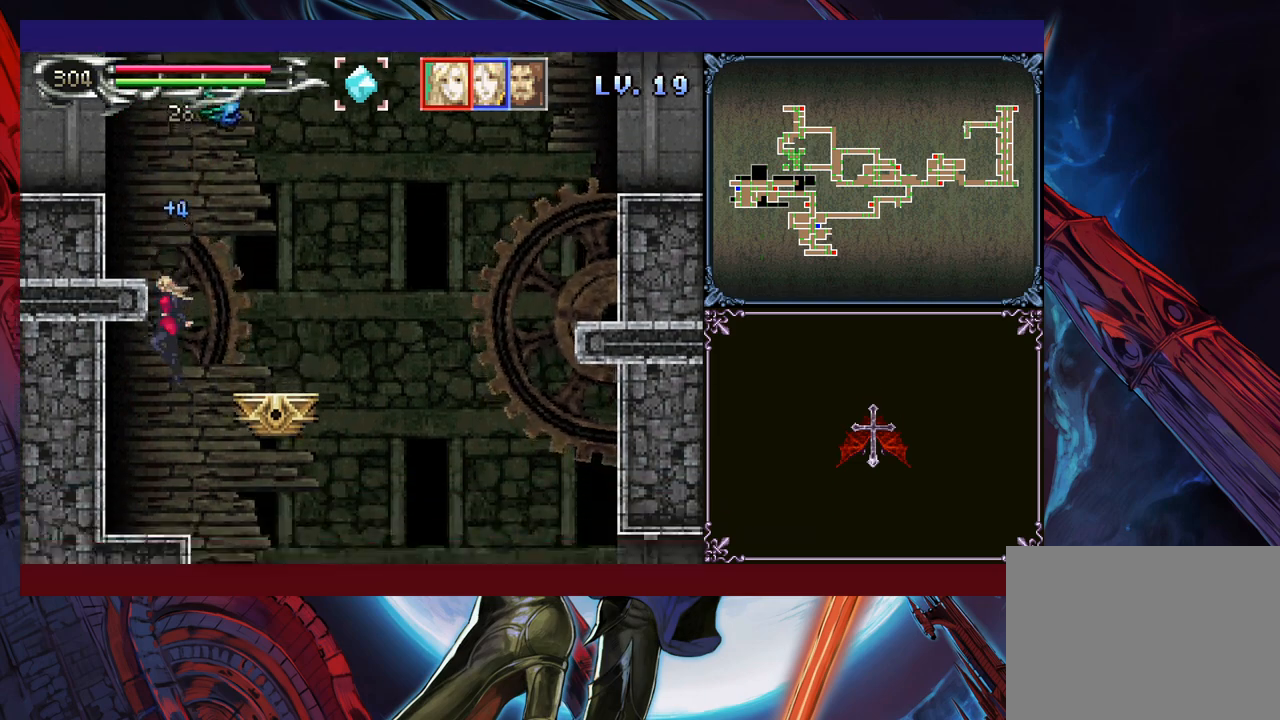
{"buttons": ["B"], "left_stick": "center", "events": [[83, "left_stick", "center"], [300, "B", "down"], [300, "left_stick", "right"], [500, "left_stick", "center"]]}
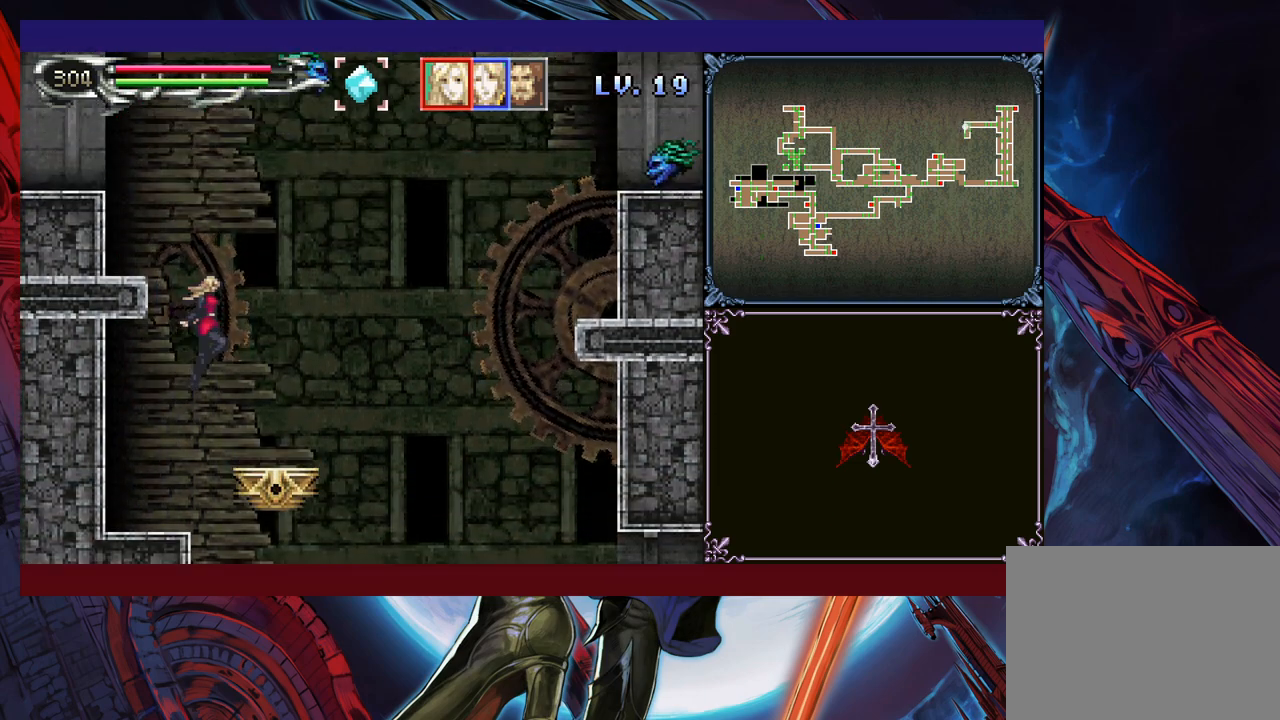
{"buttons": ["B"], "left_stick": "left", "events": [[50, "B", "up"], [50, "left_stick", "left"], [100, "B", "down"], [300, "B", "up"], [500, "B", "down"]]}
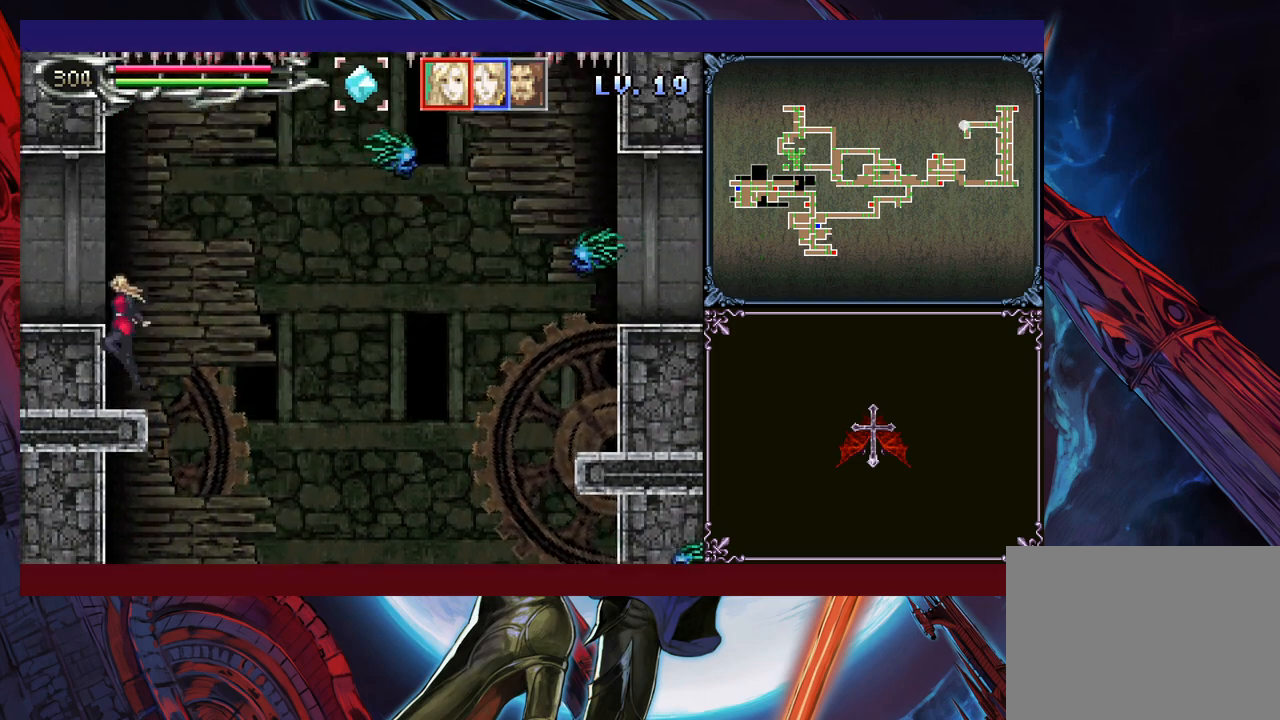
{"buttons": [], "left_stick": "down", "events": [[150, "B", "up"], [350, "left_stick", "center"], [400, "Y", "down"], [450, "Y", "up"], [500, "left_stick", "down"]]}